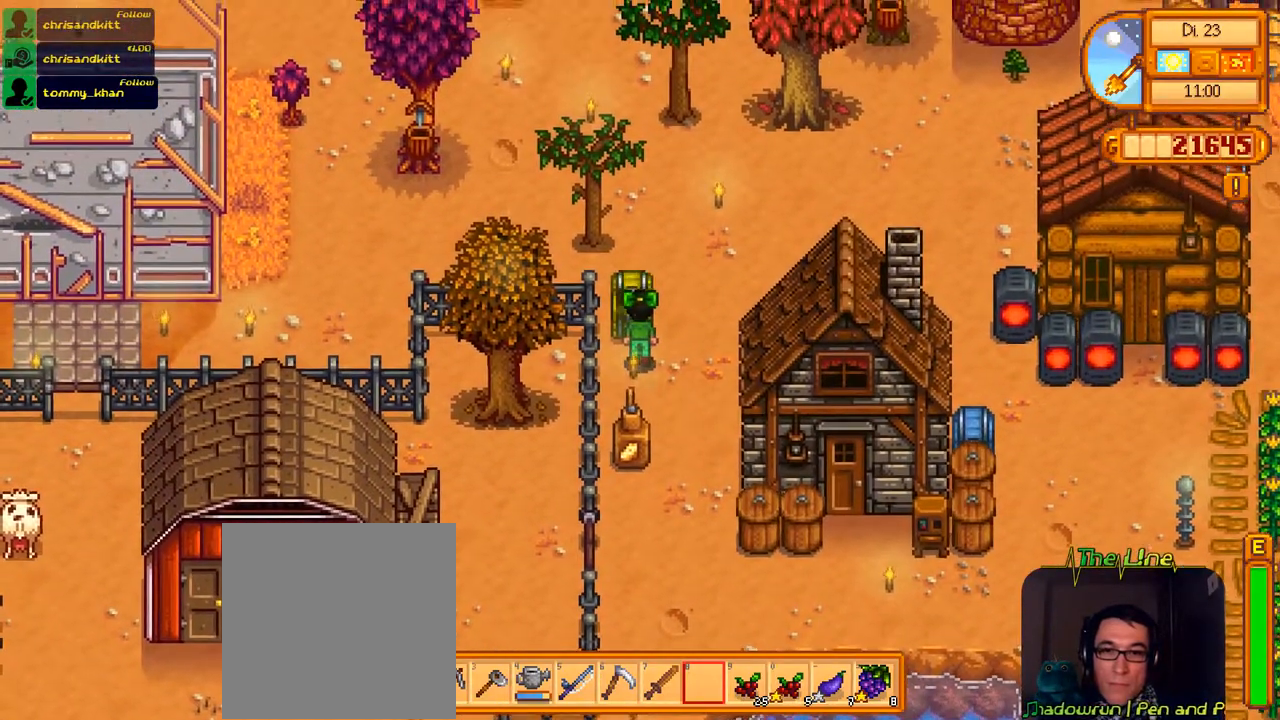
Gameplay with a controller (Xbox layout); each line is a JSON object with the inputs held at the frame after it. "events" lists button and stick changes between this image and that frame as [ms after this image, input, new state], when the widget could be followed in between. Not read: L3 R3.
{"buttons": [], "left_stick": "center", "right_stick": "center", "events": []}
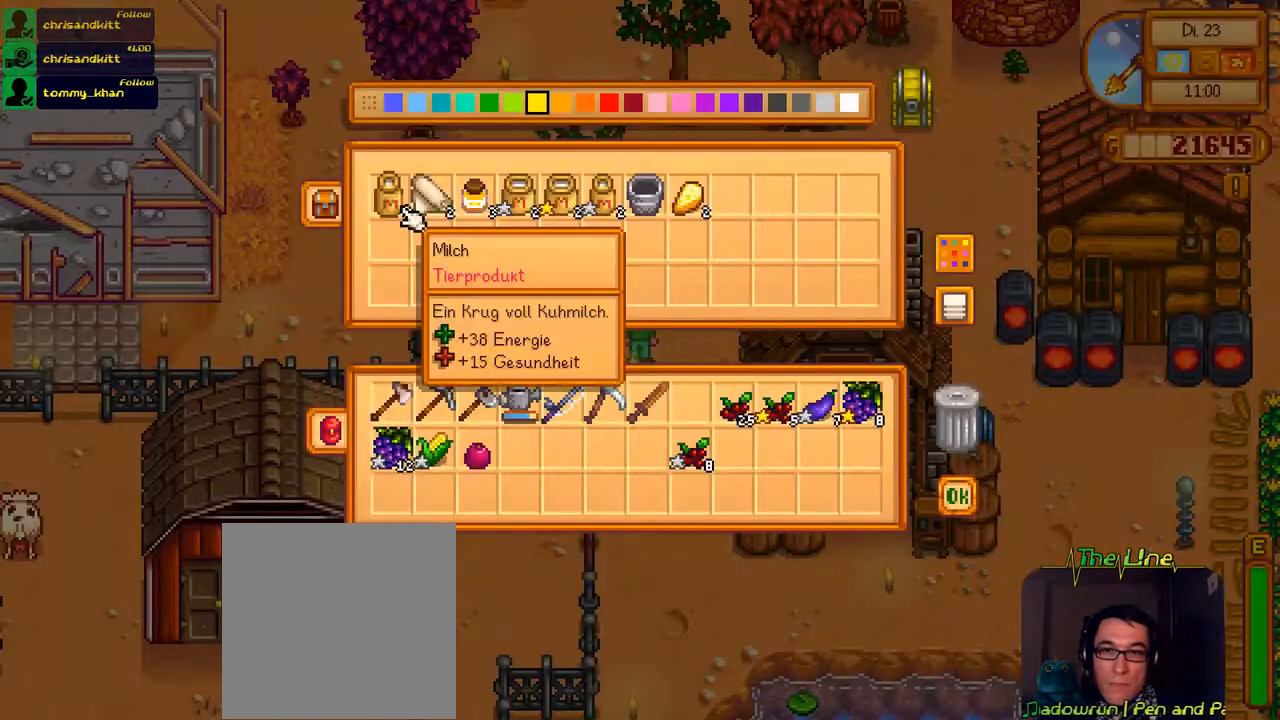
{"buttons": ["DPAD_RIGHT"], "left_stick": "center", "right_stick": "center", "events": [[84, "DPAD_RIGHT", "down"]]}
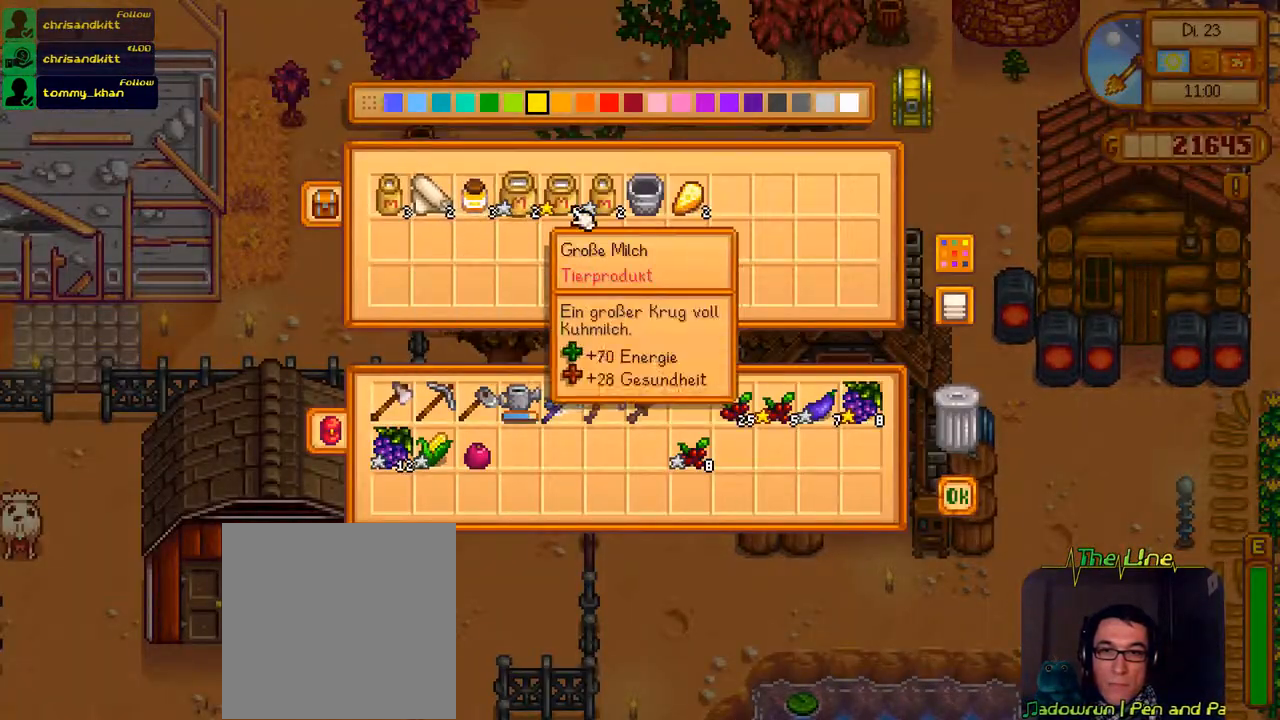
{"buttons": [], "left_stick": "center", "right_stick": "center", "events": [[150, "DPAD_RIGHT", "up"], [434, "DPAD_RIGHT", "down"], [484, "DPAD_RIGHT", "up"]]}
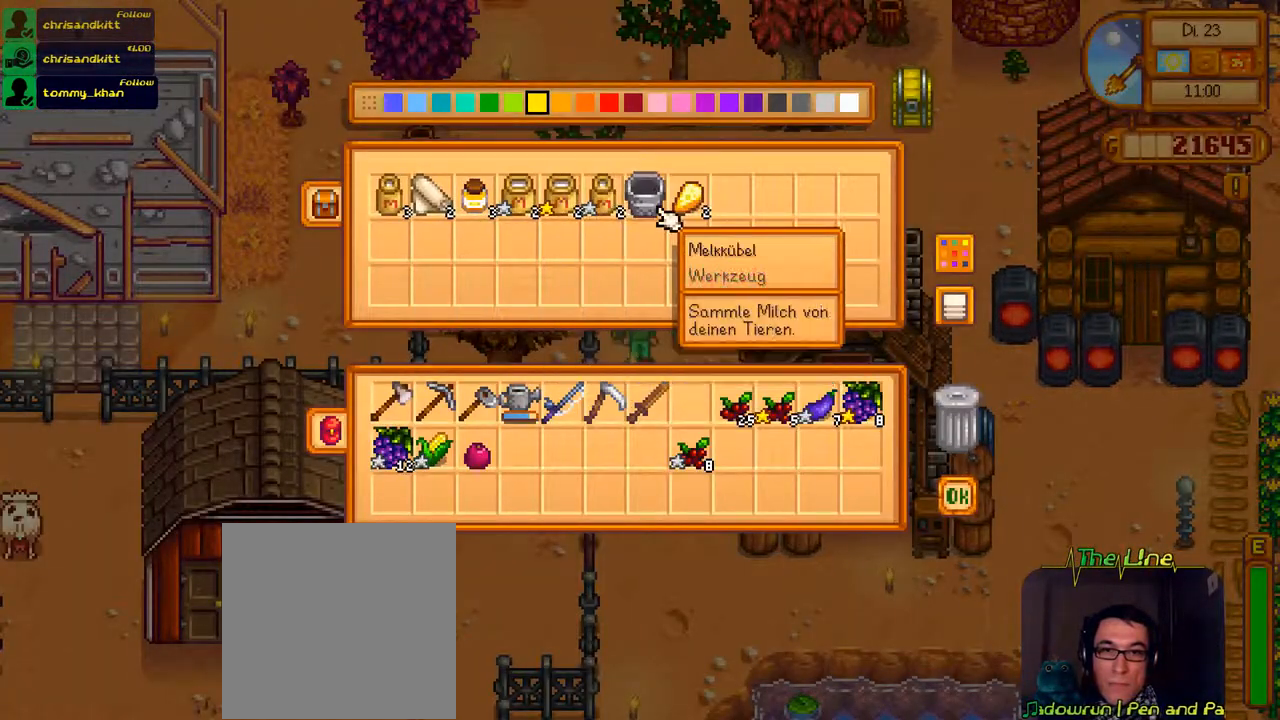
{"buttons": [], "left_stick": "center", "right_stick": "center", "events": [[117, "A", "down"], [201, "A", "up"], [401, "B", "down"], [451, "B", "up"]]}
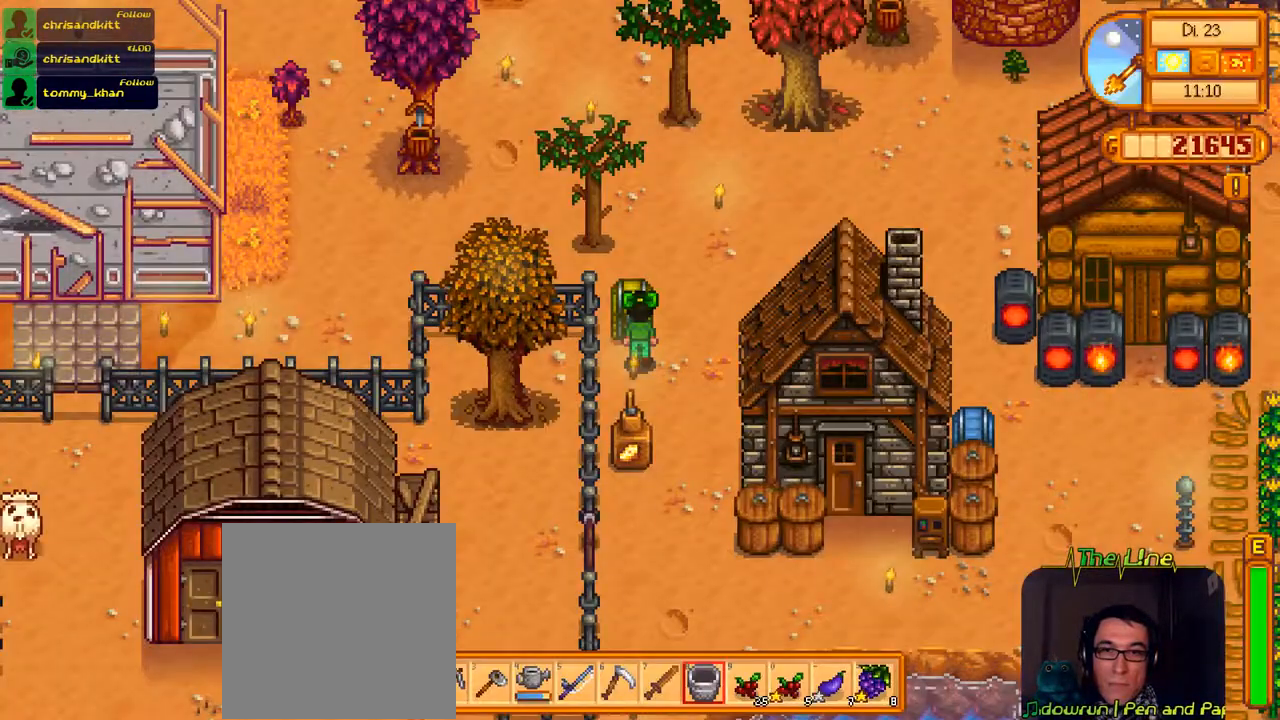
{"buttons": ["DPAD_DOWN"], "left_stick": "center", "right_stick": "center", "events": [[133, "DPAD_RIGHT", "down"], [284, "DPAD_RIGHT", "up"], [317, "DPAD_DOWN", "down"]]}
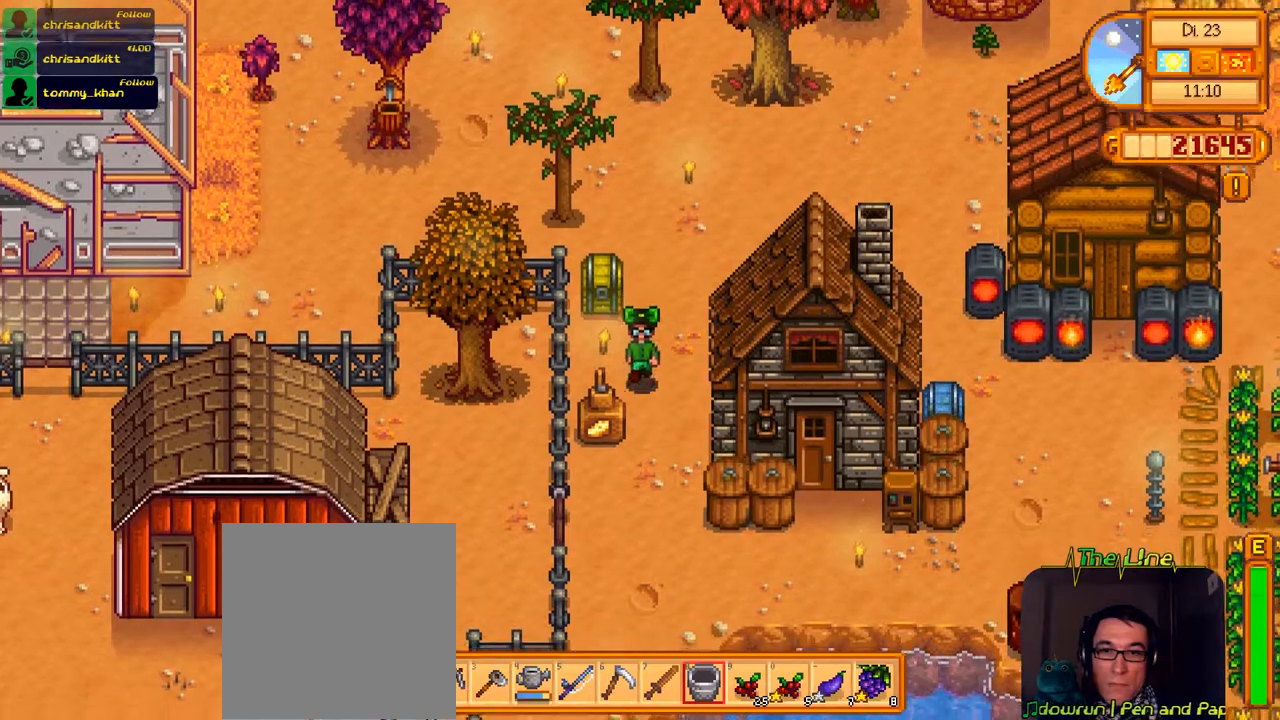
{"buttons": ["DPAD_DOWN"], "left_stick": "center", "right_stick": "center"}
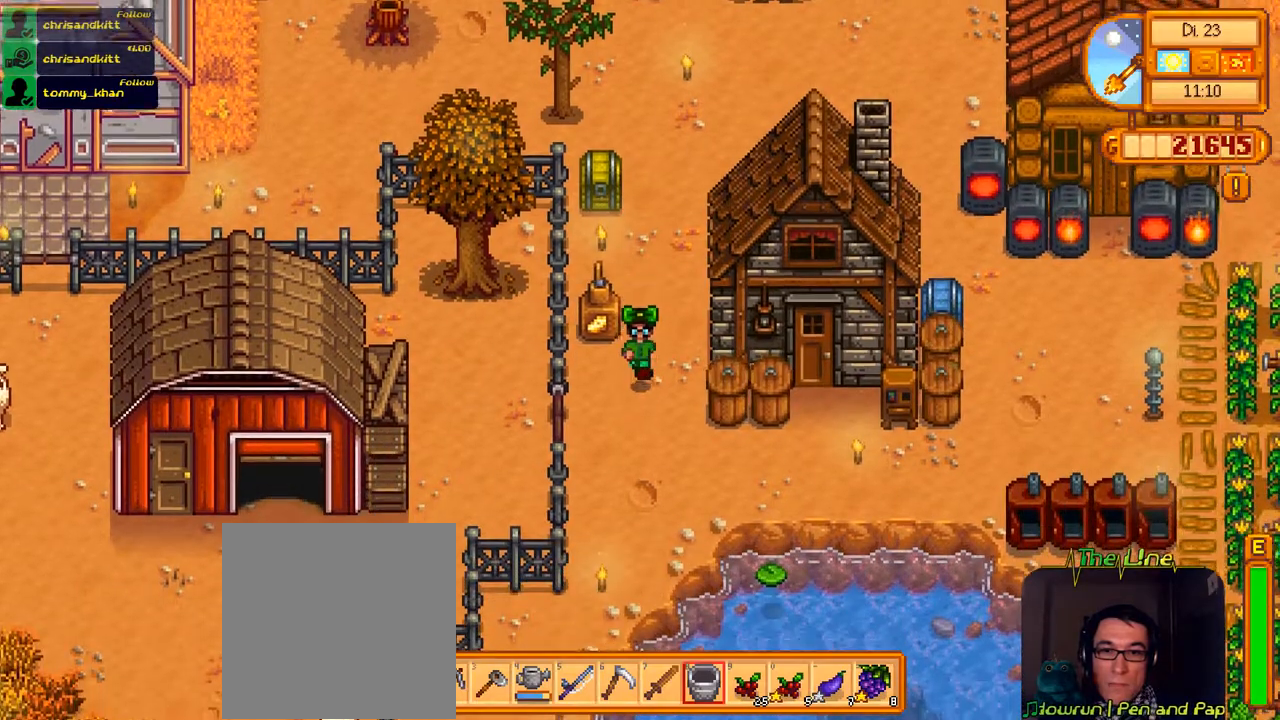
{"buttons": ["DPAD_LEFT"], "left_stick": "center", "right_stick": "center", "events": [[300, "DPAD_LEFT", "down"], [367, "DPAD_DOWN", "up"]]}
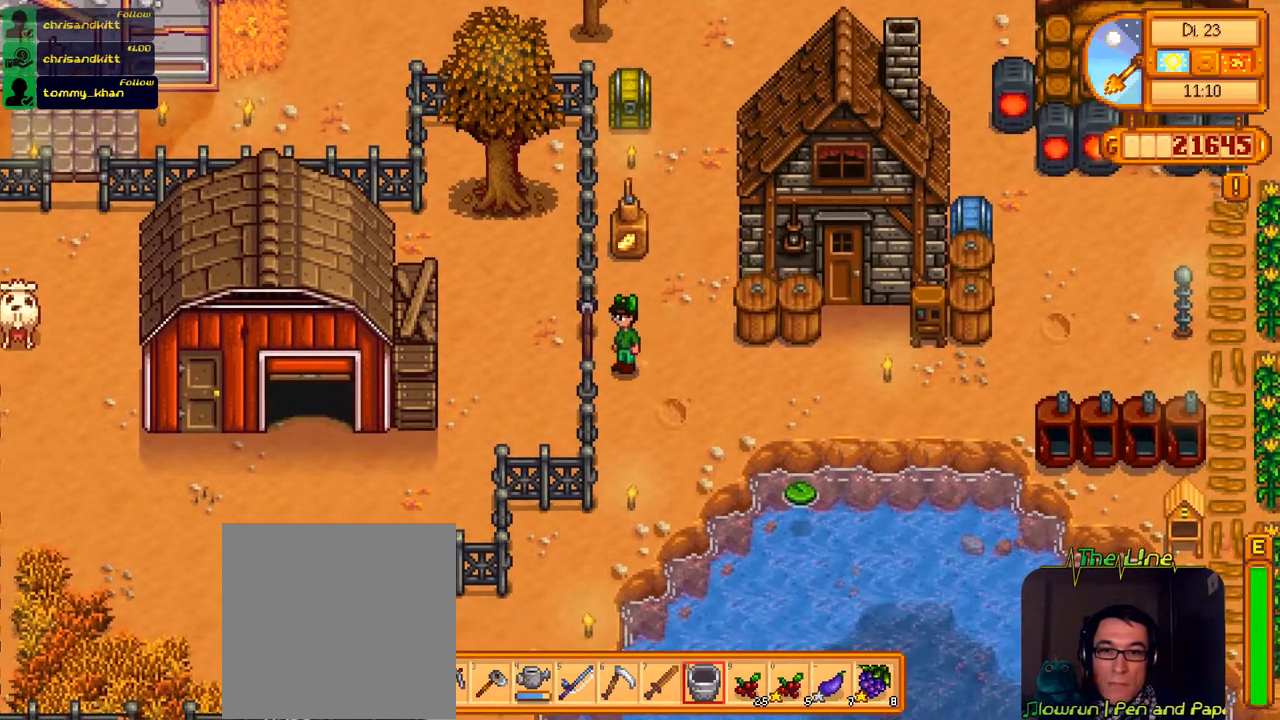
{"buttons": ["DPAD_LEFT"], "left_stick": "center", "right_stick": "center", "events": [[51, "A", "down"], [184, "A", "up"]]}